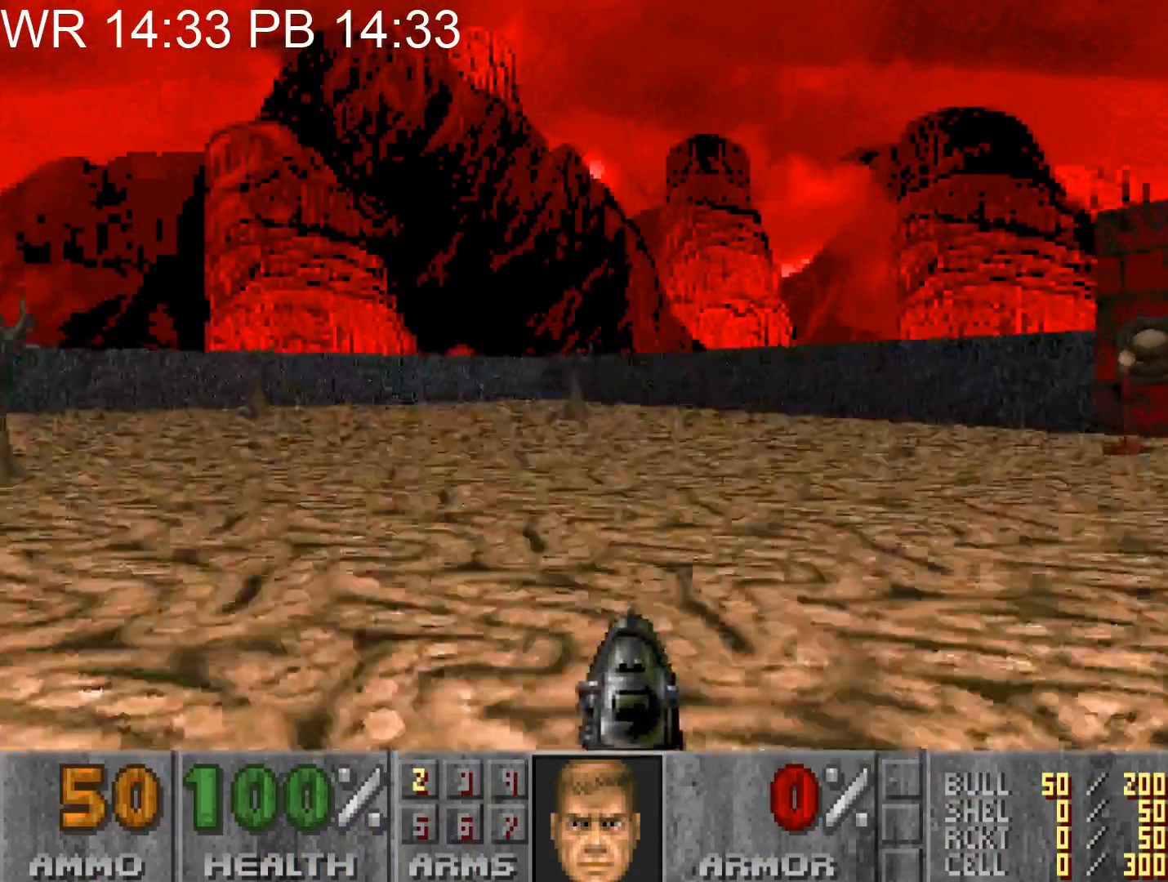
Gameplay with keyboard and mouse; each line is a JSON object with the keys and mouse buttons held at the frame after it. "events" lists presses ("down") and releases ("up") of "1", "2", "3", "4", "5", "6", "7", "a", "alt", "c", "caps_lock", "ctrl", "d", "e", "f", "g", "q", "r", "s", "shift", "space", "t", "tab", "v", "w", "x", "z", "mouse_left" and "mouse_right" between this image and that frame as [ms after this image, input, new state], when the widget could be followed in between. "mouse_left", "mouse_right" = the "left", "right" buttons of the "mouse" list. No other keys are recorded. Not read: mouse_move.
{"keys": ["alt", "d", "w"], "mouse": [], "events": []}
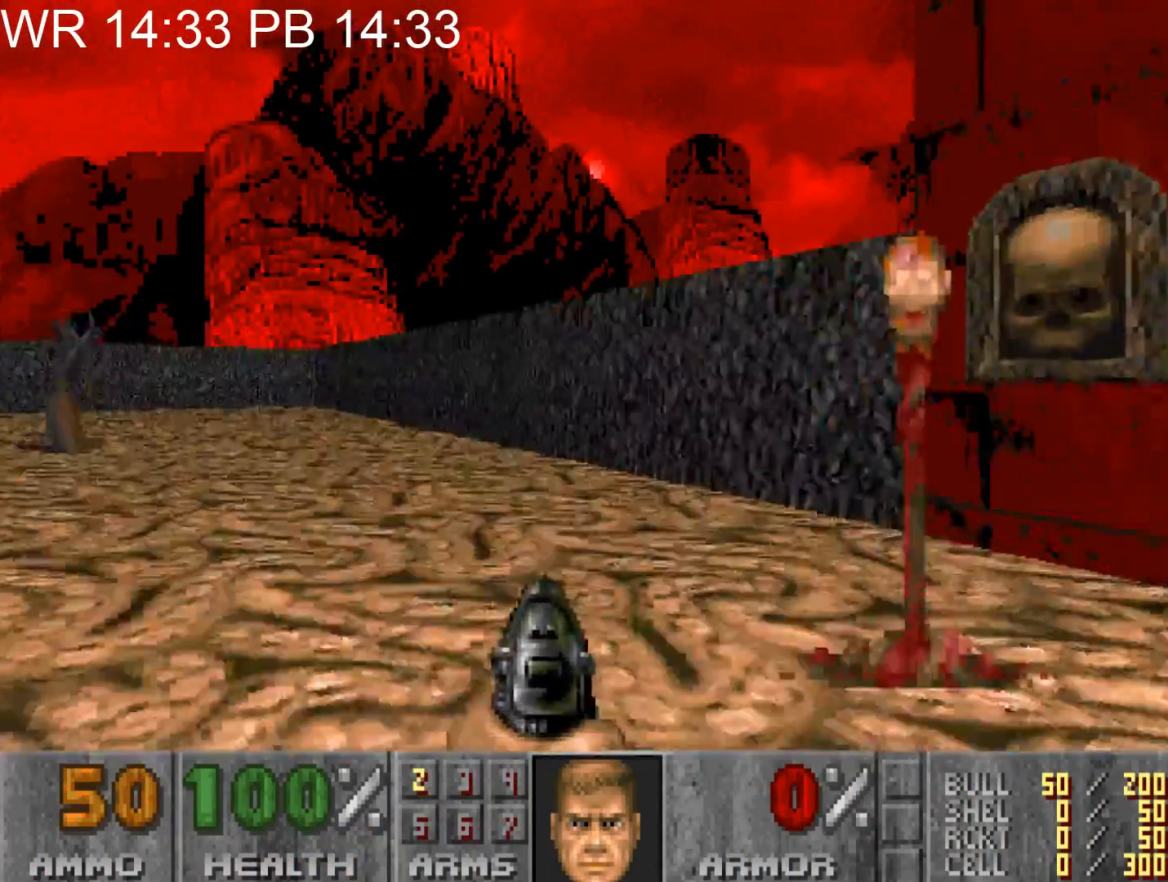
{"keys": ["d", "w"], "mouse": [], "events": [[67, "alt", "up"], [67, "d", "up"], [217, "e", "down"], [250, "e", "up"], [300, "w", "up"], [350, "d", "down"], [450, "w", "down"]]}
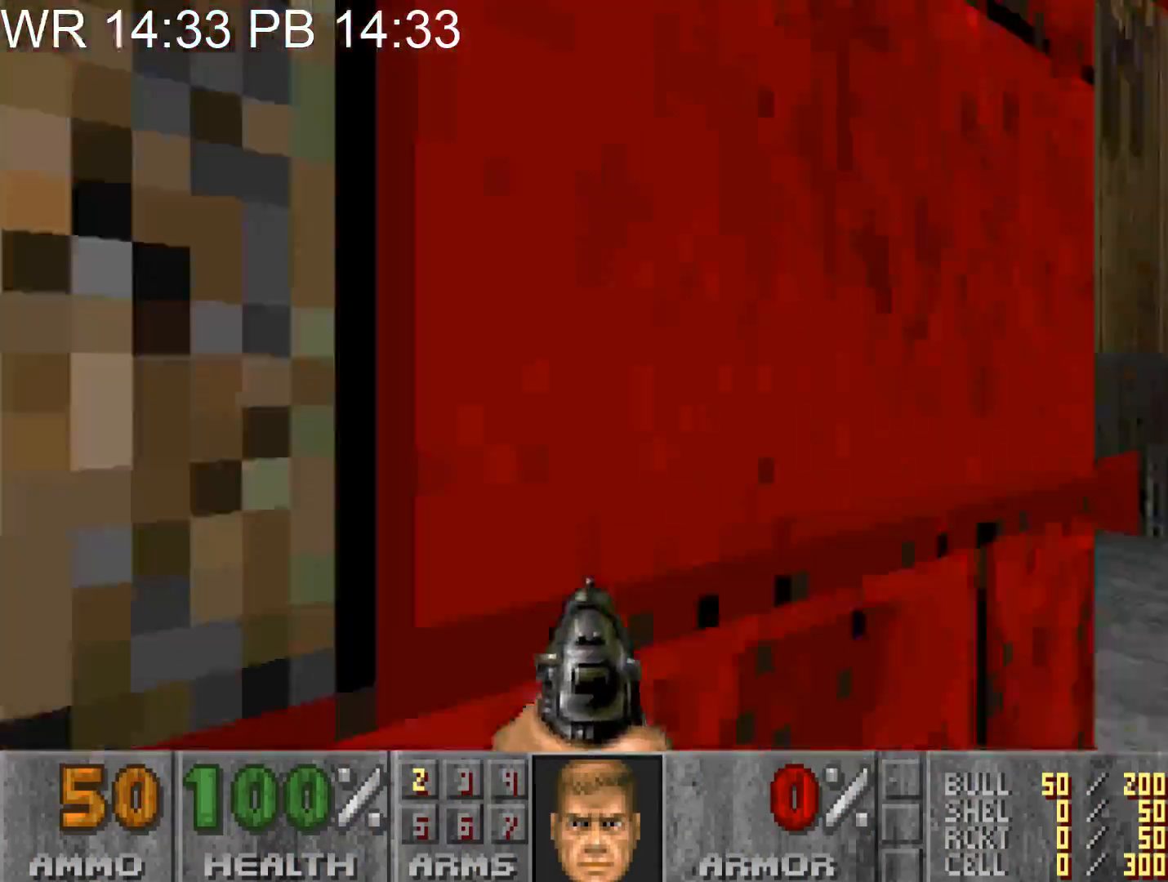
{"keys": ["a", "w"], "mouse": [], "events": [[133, "w", "up"], [317, "a", "down"], [317, "d", "up"], [317, "w", "down"]]}
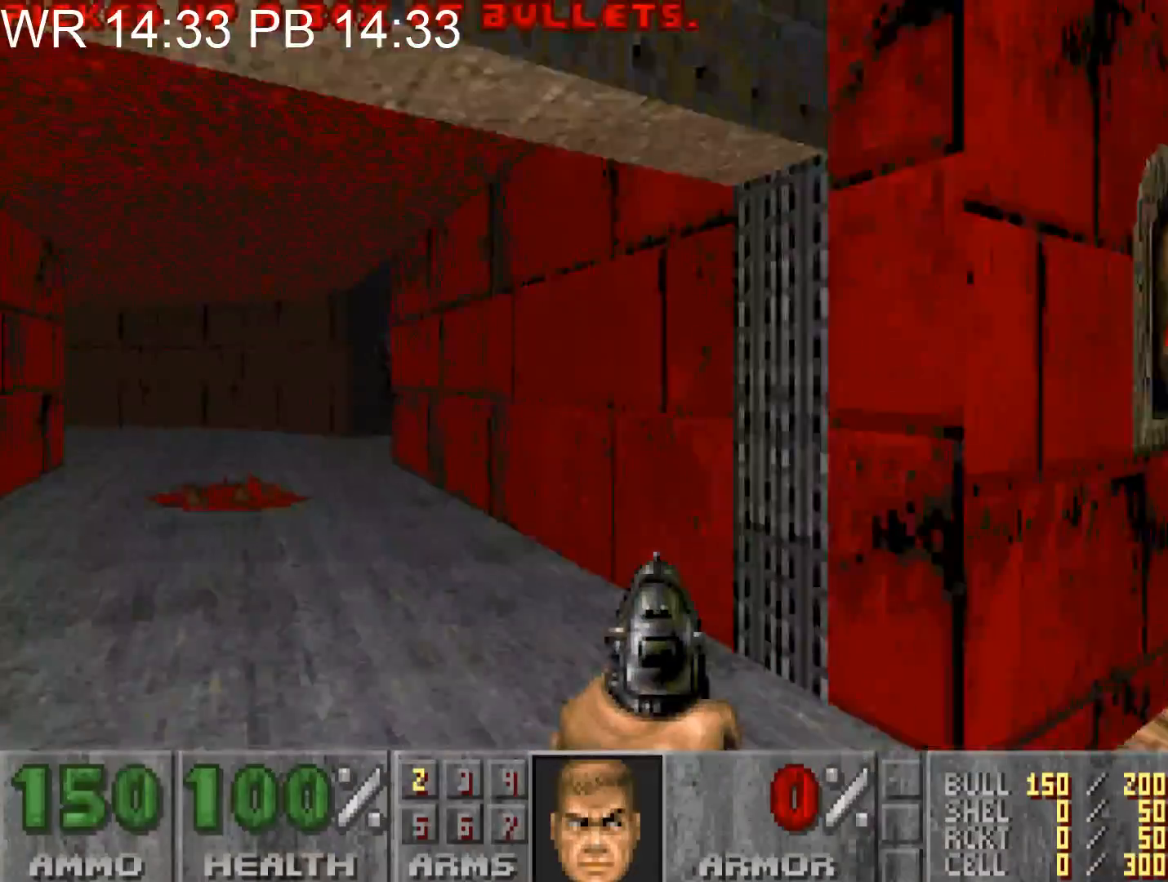
{"keys": ["a", "w"], "mouse": [], "events": []}
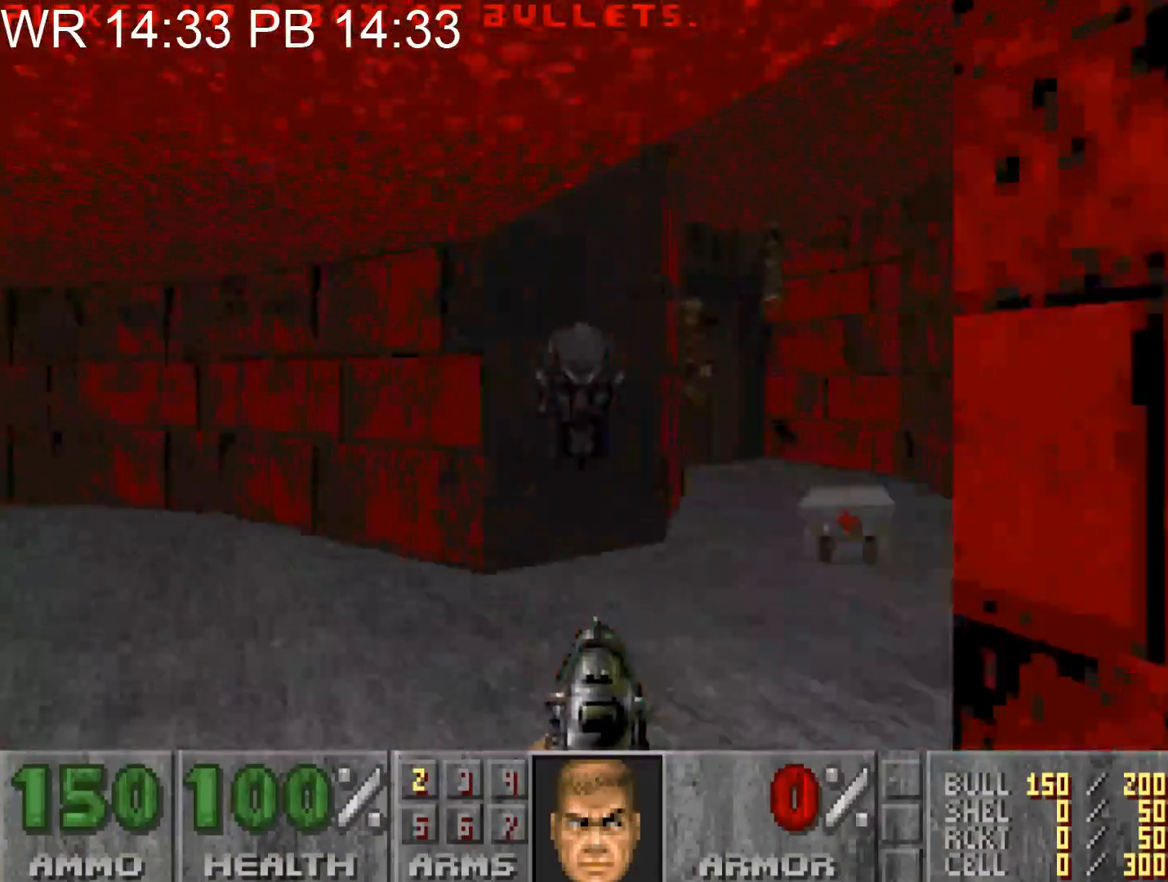
{"keys": ["a", "w"], "mouse": [], "events": []}
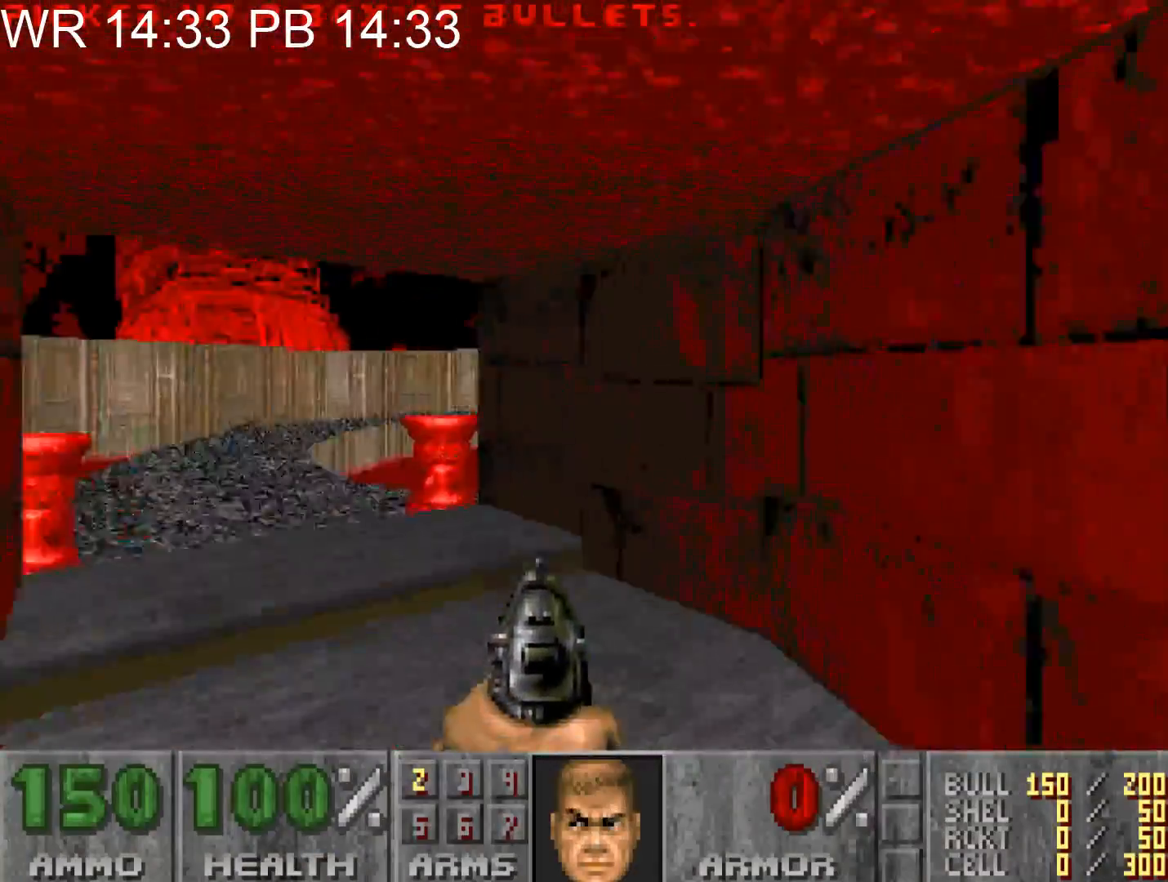
{"keys": ["a", "w"], "mouse": [], "events": []}
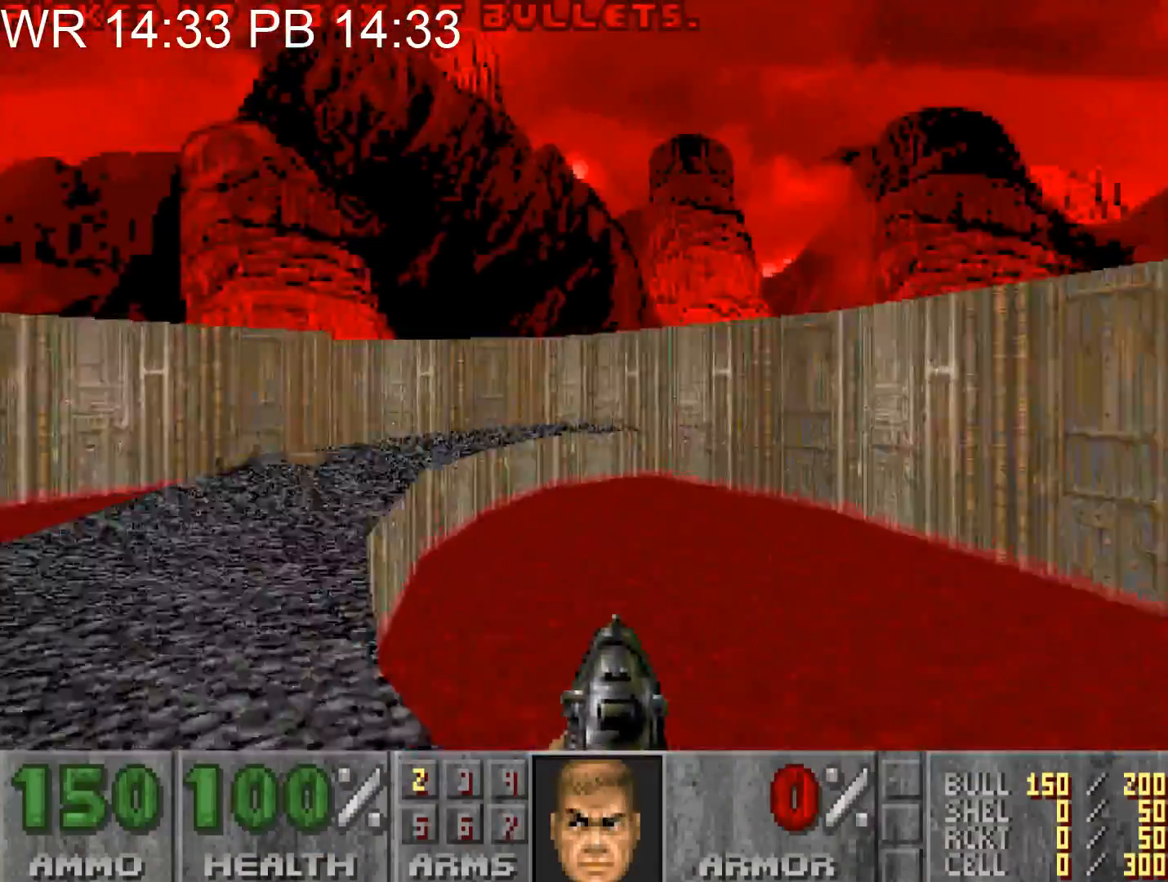
{"keys": ["d", "s"], "mouse": [], "events": [[367, "w", "up"], [433, "a", "up"], [483, "d", "down"], [483, "s", "down"]]}
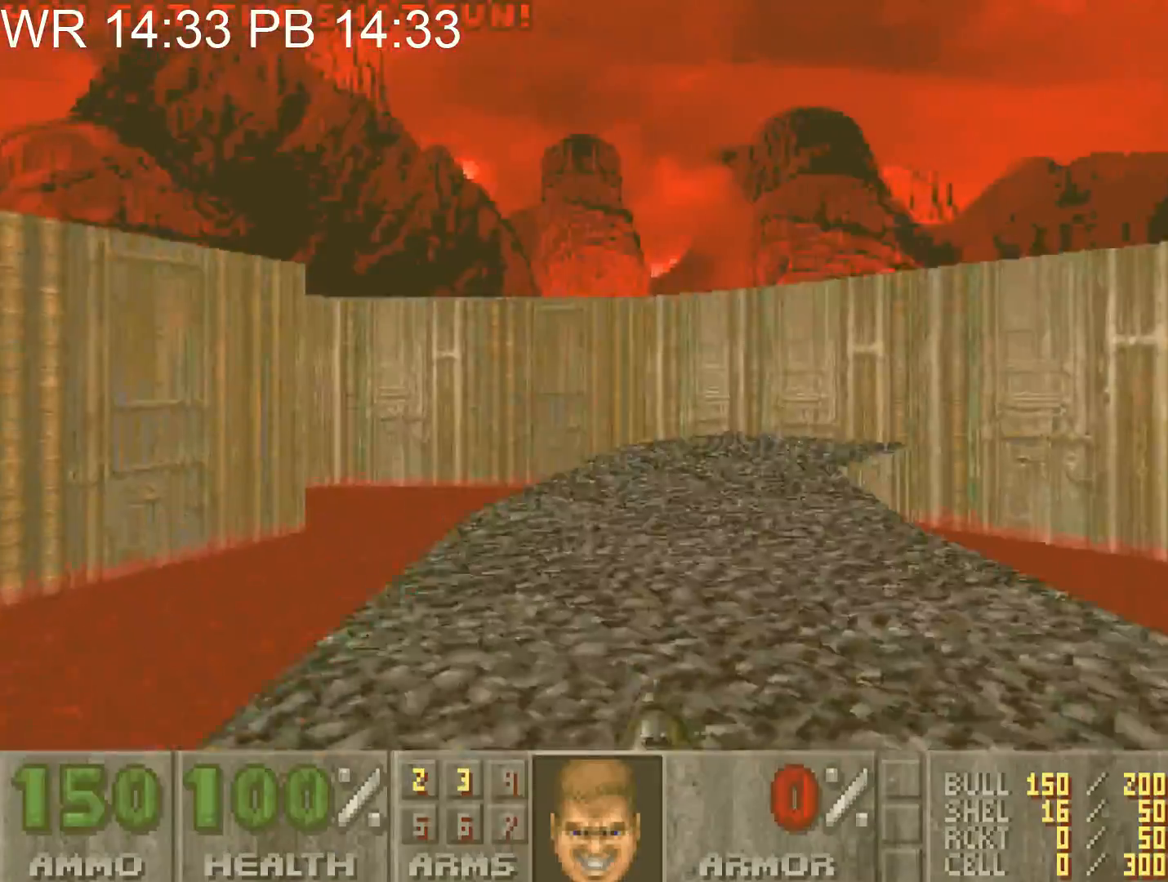
{"keys": ["d", "s"], "mouse": [], "events": []}
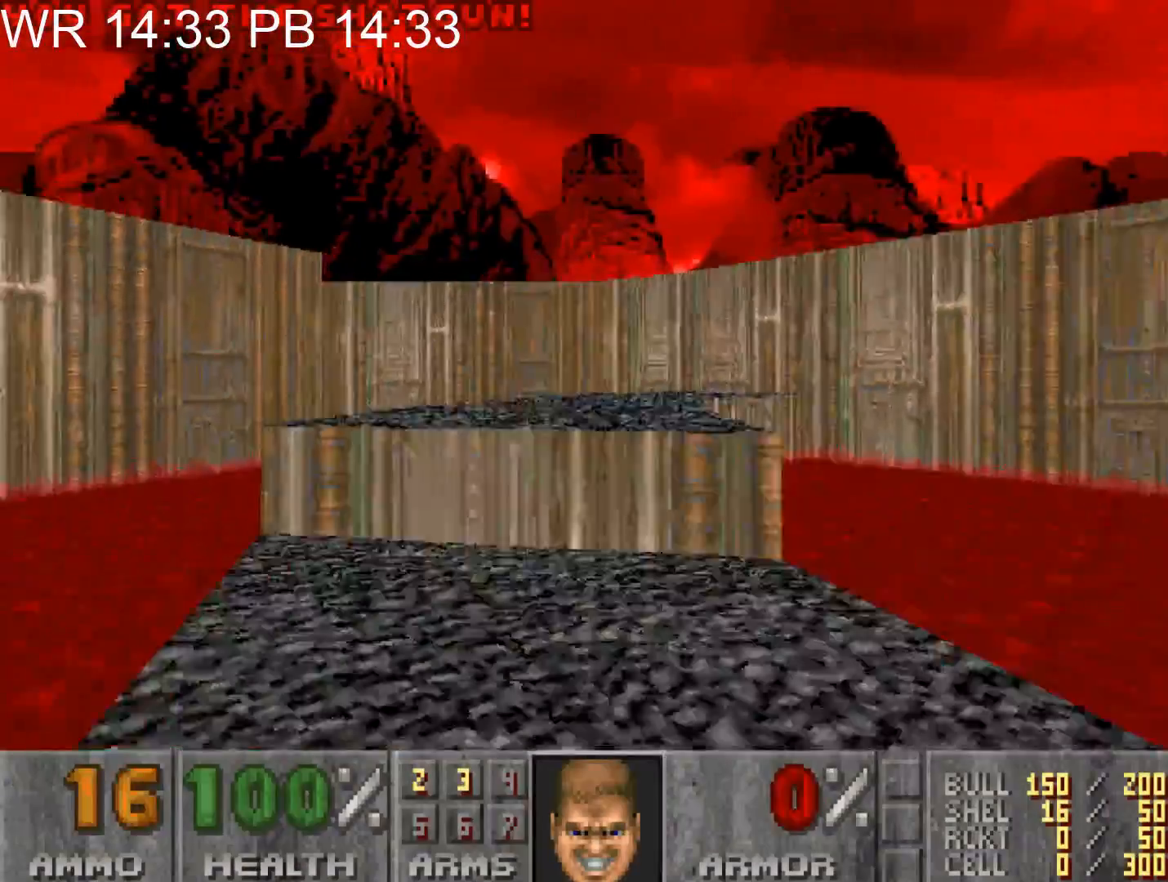
{"keys": ["a", "w"], "mouse": [], "events": [[267, "s", "up"], [317, "a", "down"], [317, "d", "up"], [367, "w", "down"]]}
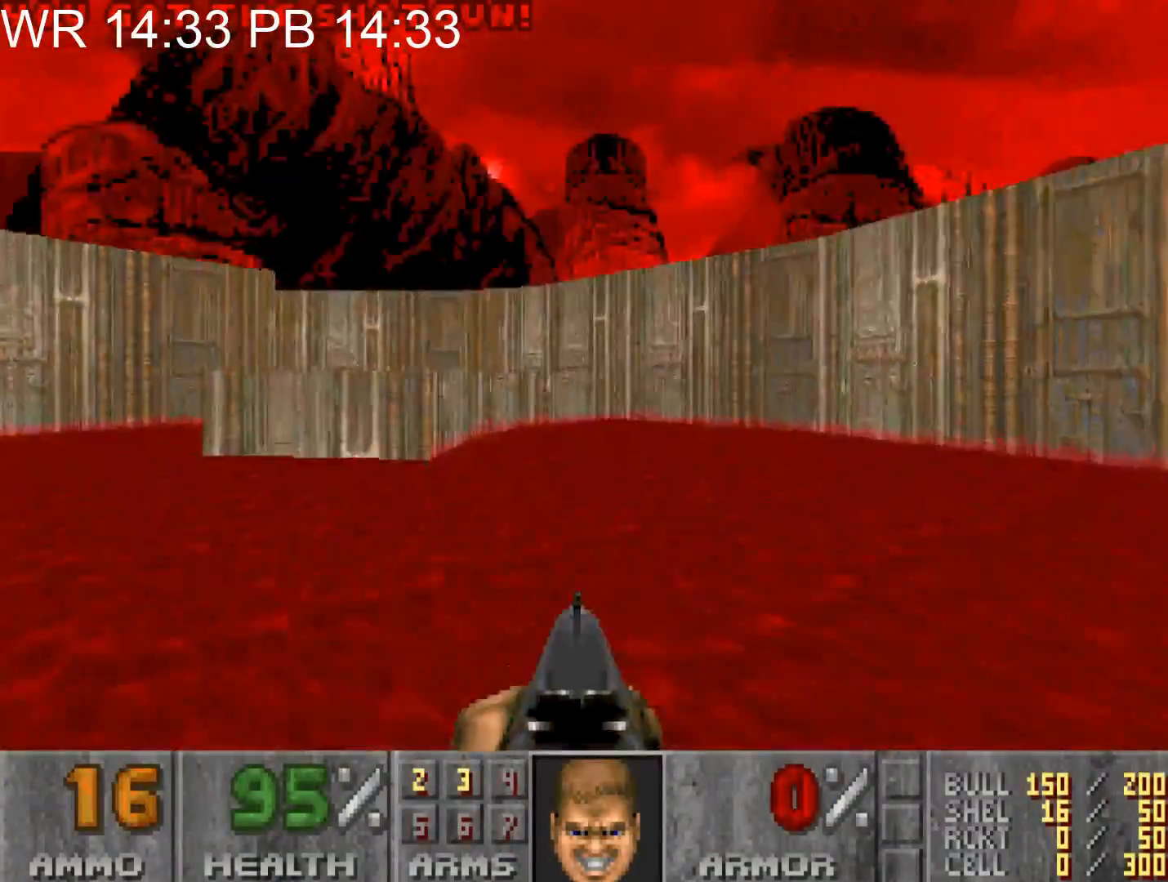
{"keys": ["d", "w"], "mouse": [], "events": [[383, "a", "up"], [433, "d", "down"]]}
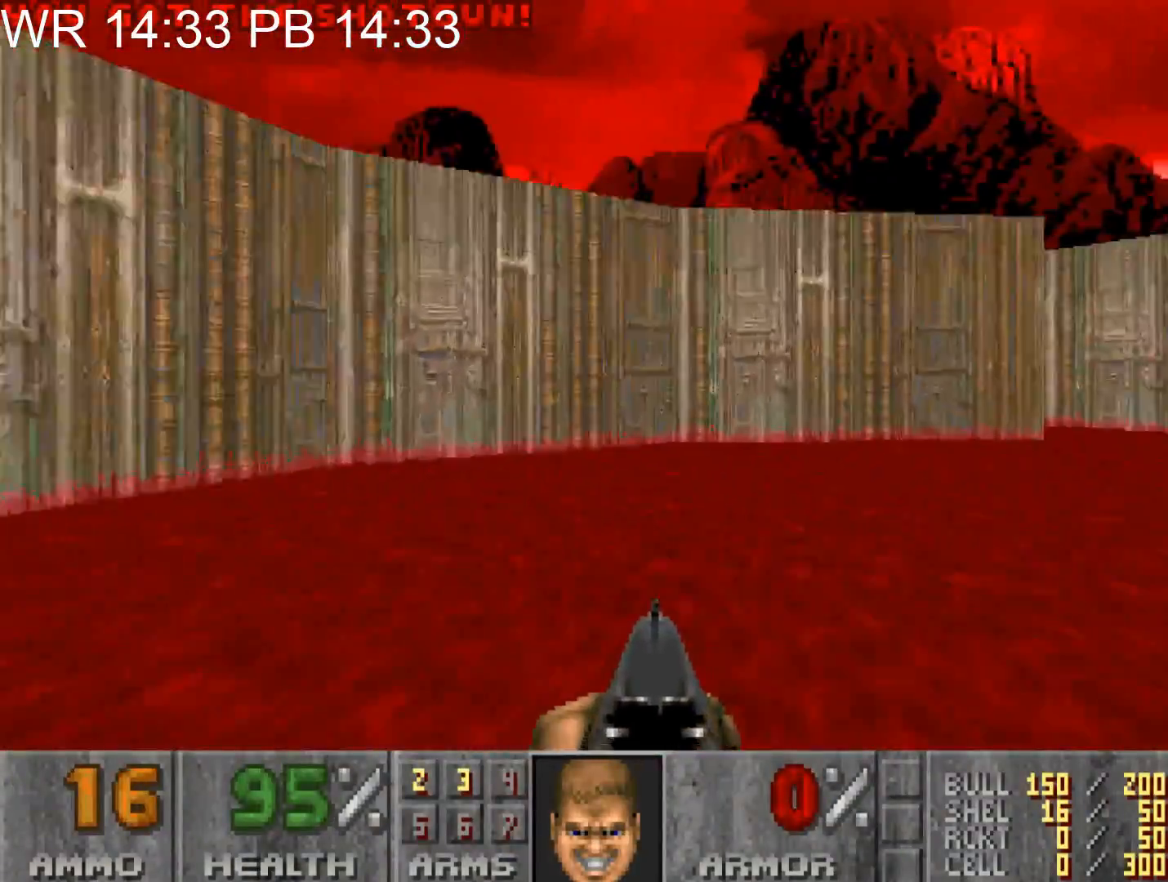
{"keys": ["d", "w"], "mouse": [], "events": []}
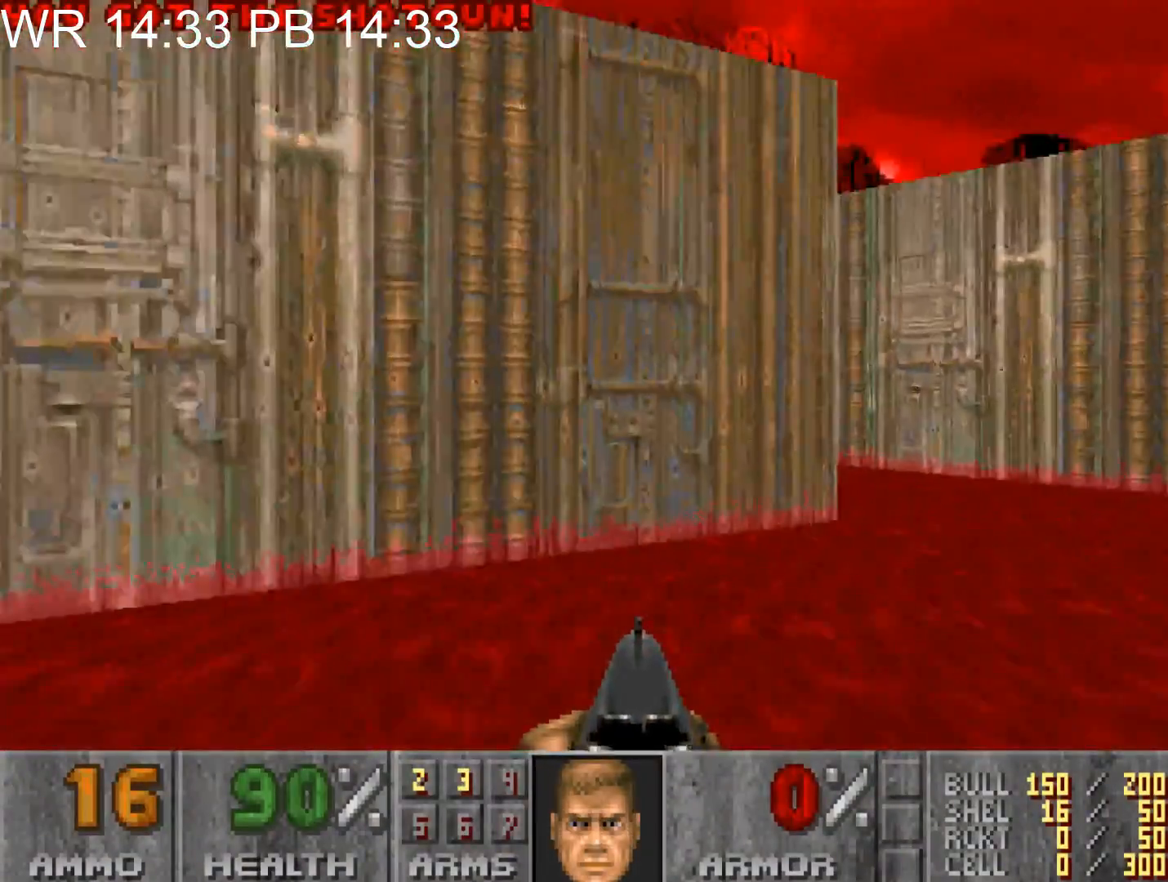
{"keys": ["a", "w"], "mouse": [], "events": [[267, "a", "down"], [267, "d", "up"]]}
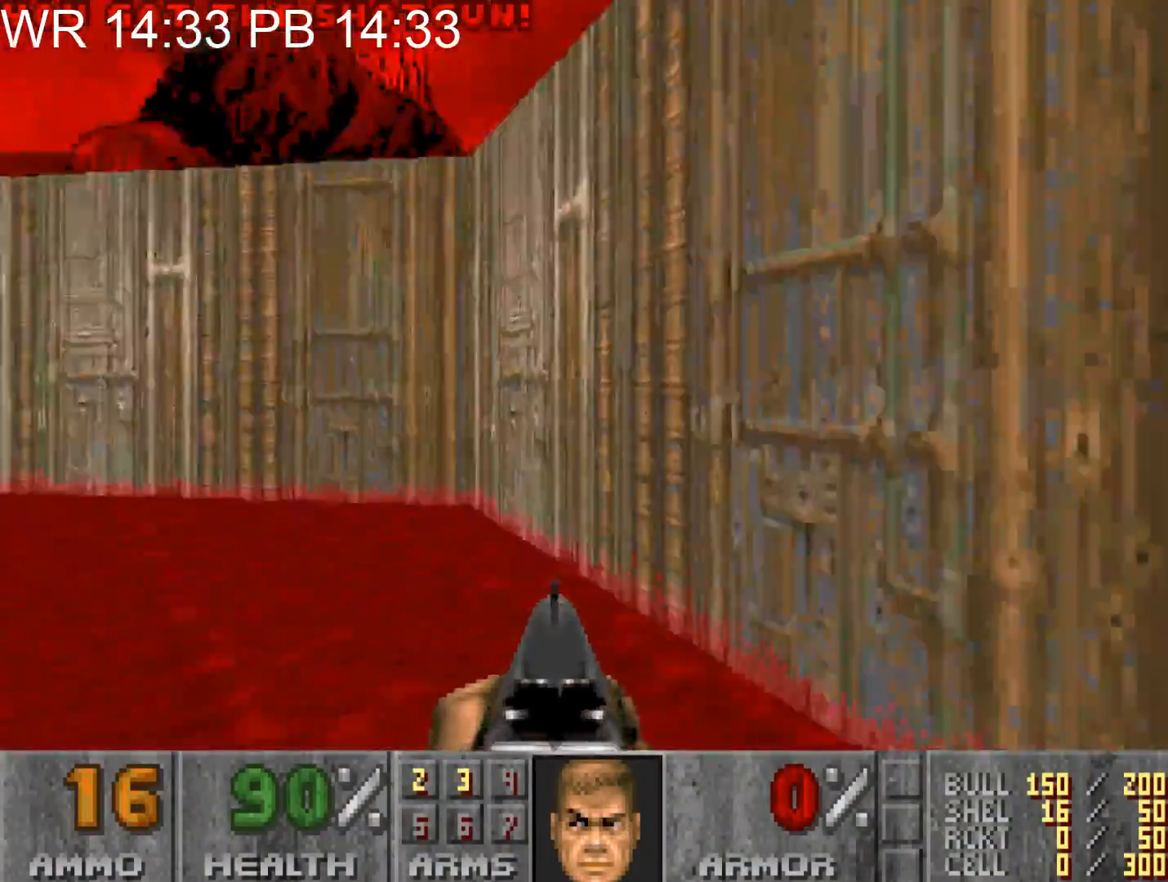
{"keys": ["a", "w"], "mouse": [], "events": []}
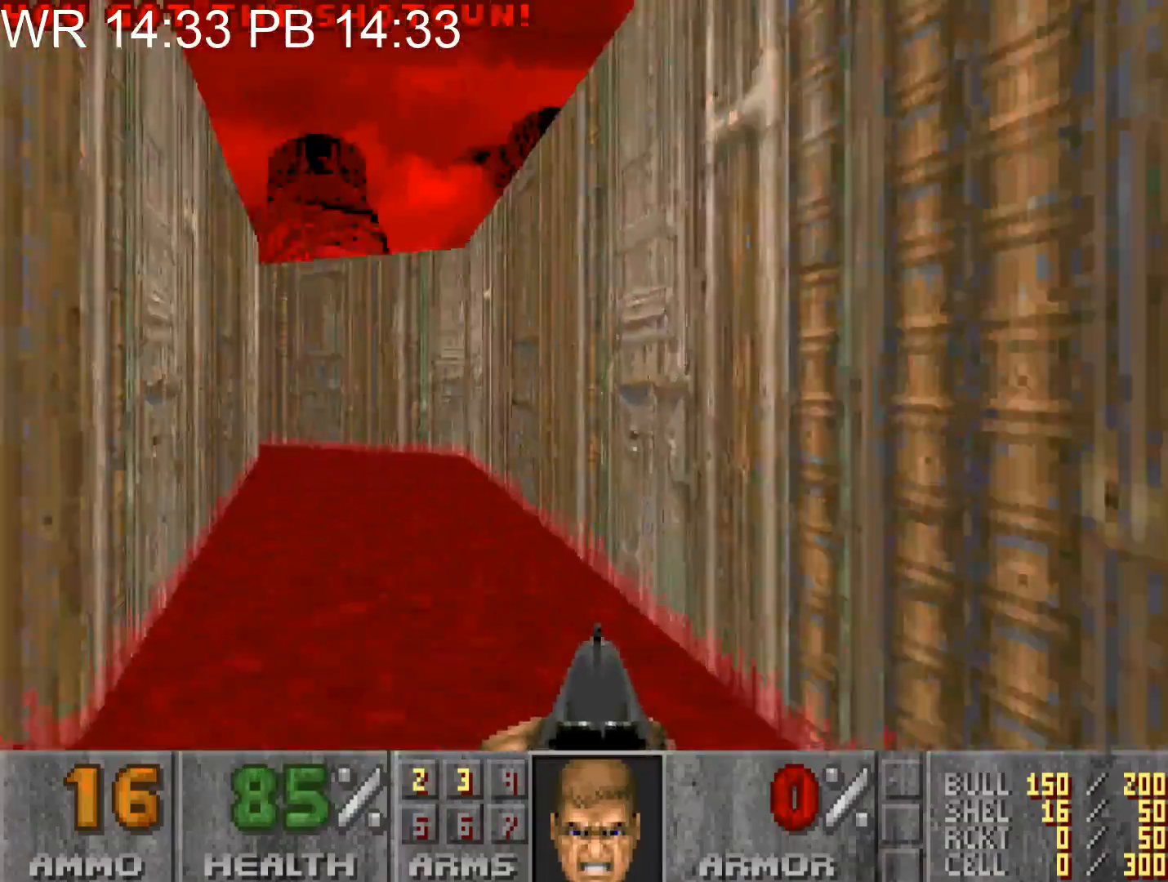
{"keys": ["a", "w"], "mouse": [], "events": []}
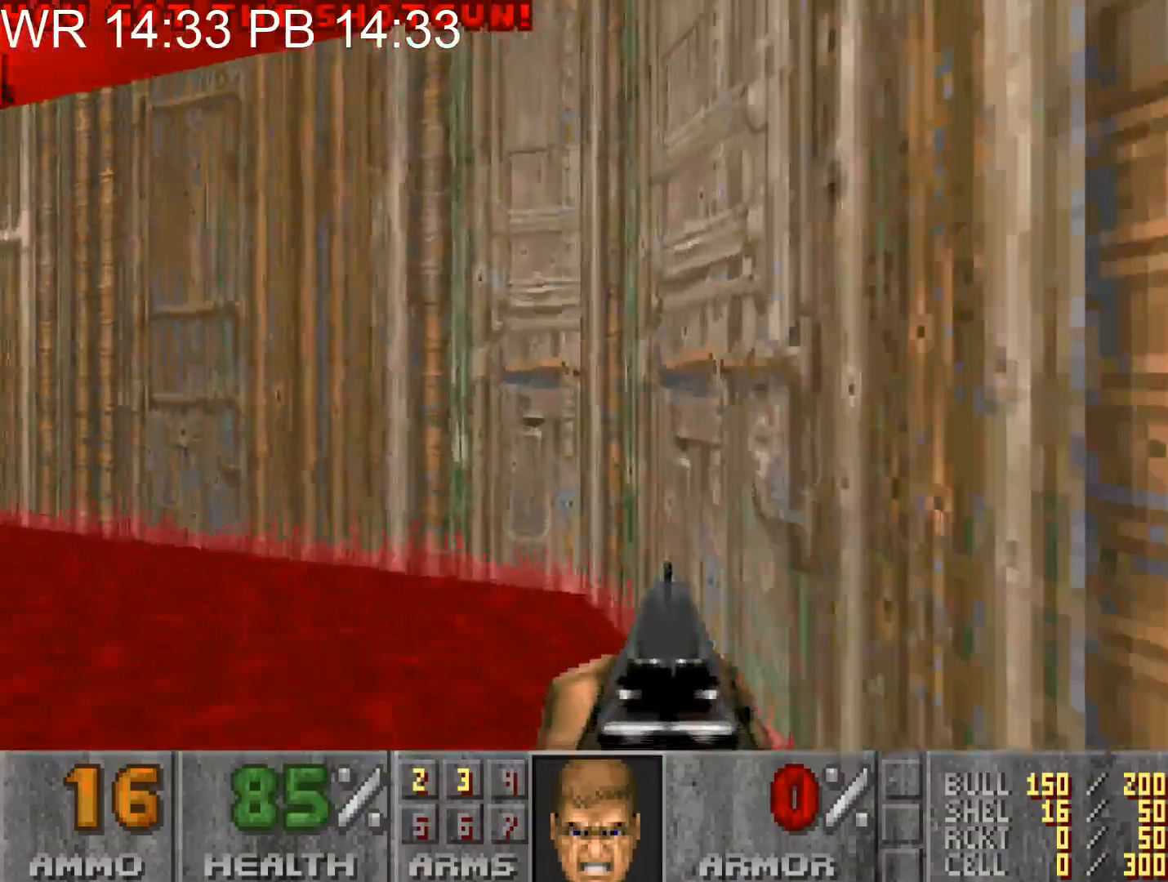
{"keys": ["w"], "mouse": [], "events": [[500, "a", "up"]]}
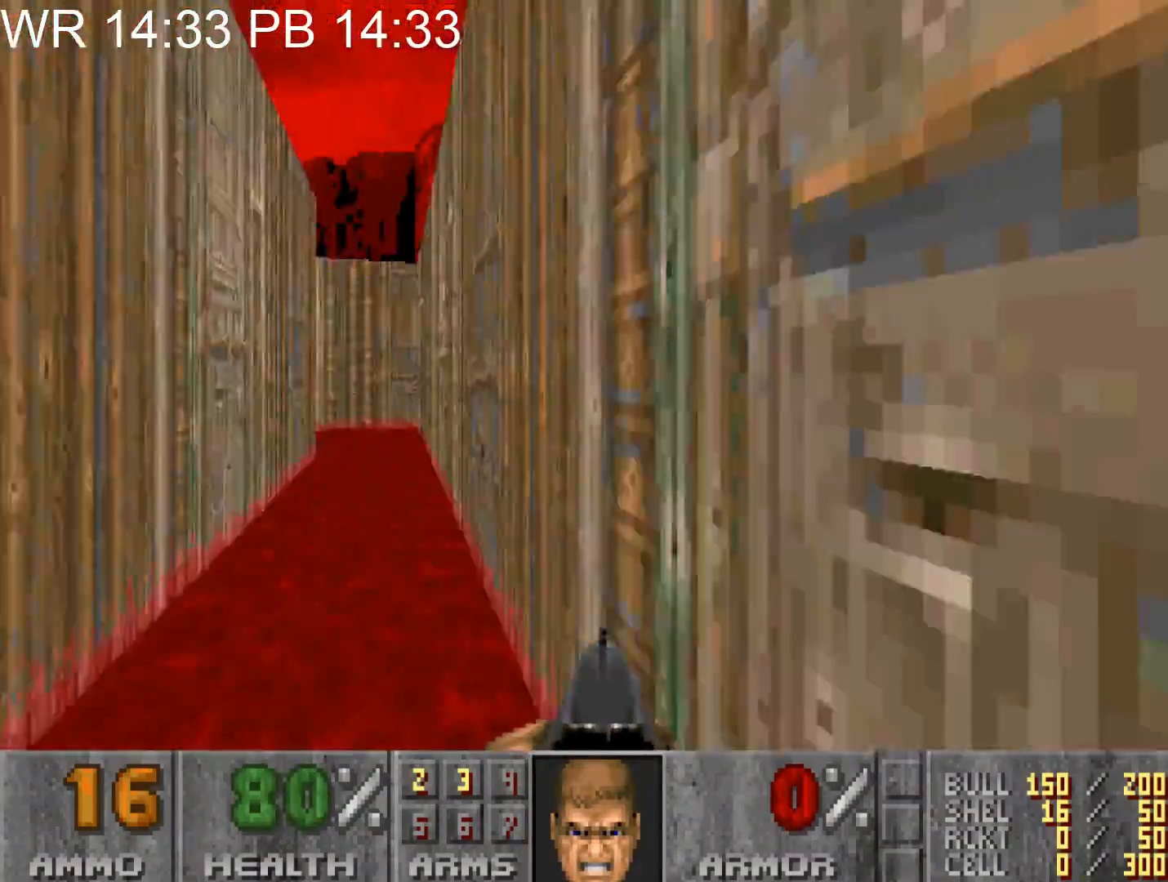
{"keys": ["w"], "mouse": [], "events": [[100, "a", "down"], [483, "a", "up"]]}
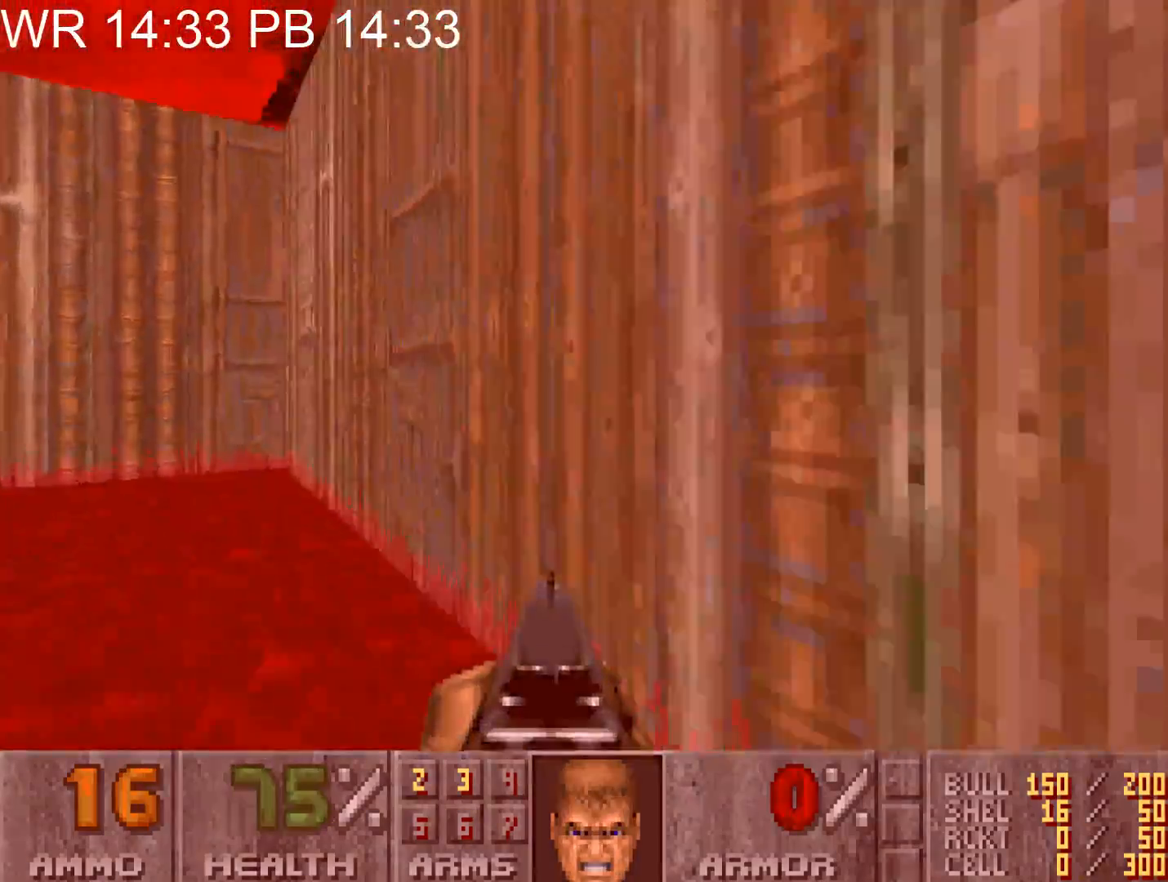
{"keys": ["a", "w"], "mouse": [], "events": [[67, "a", "down"], [300, "w", "up"], [333, "w", "down"]]}
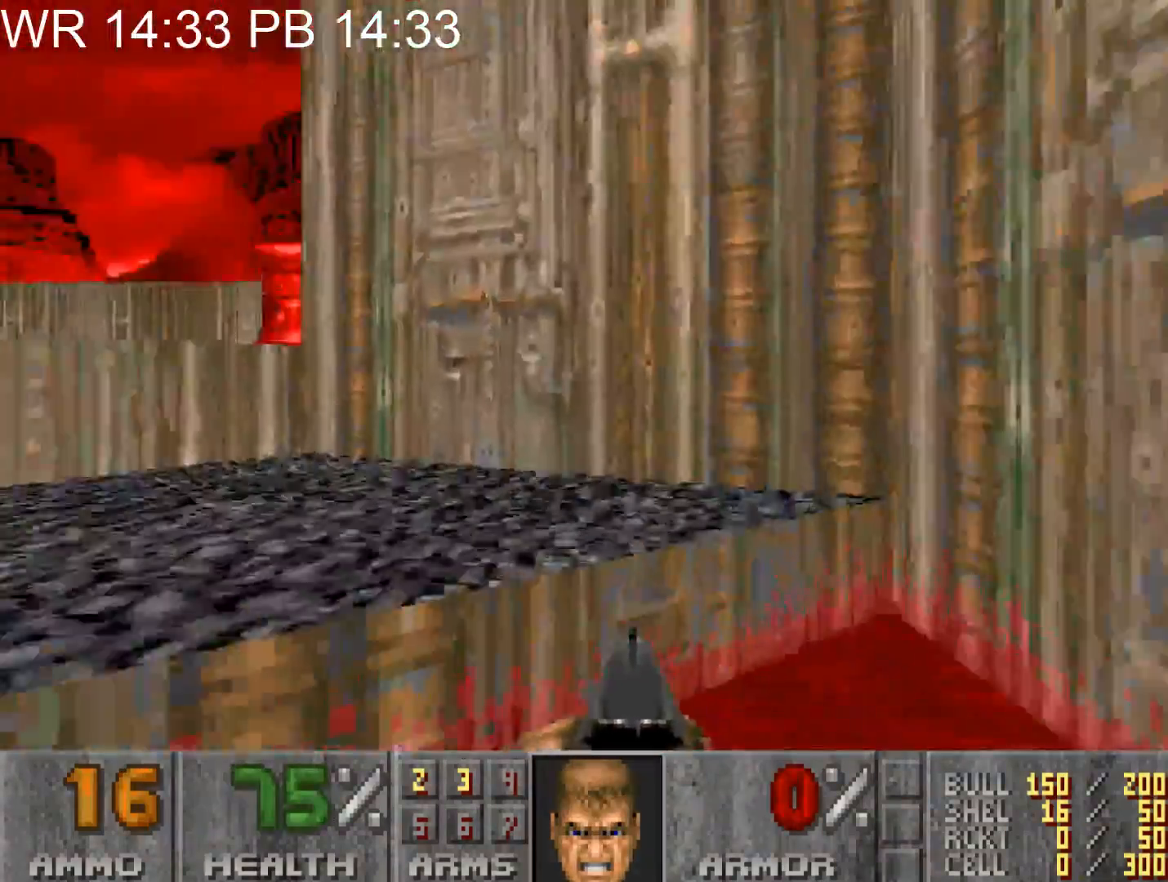
{"keys": ["d", "w"], "mouse": [], "events": [[467, "a", "up"], [500, "d", "down"]]}
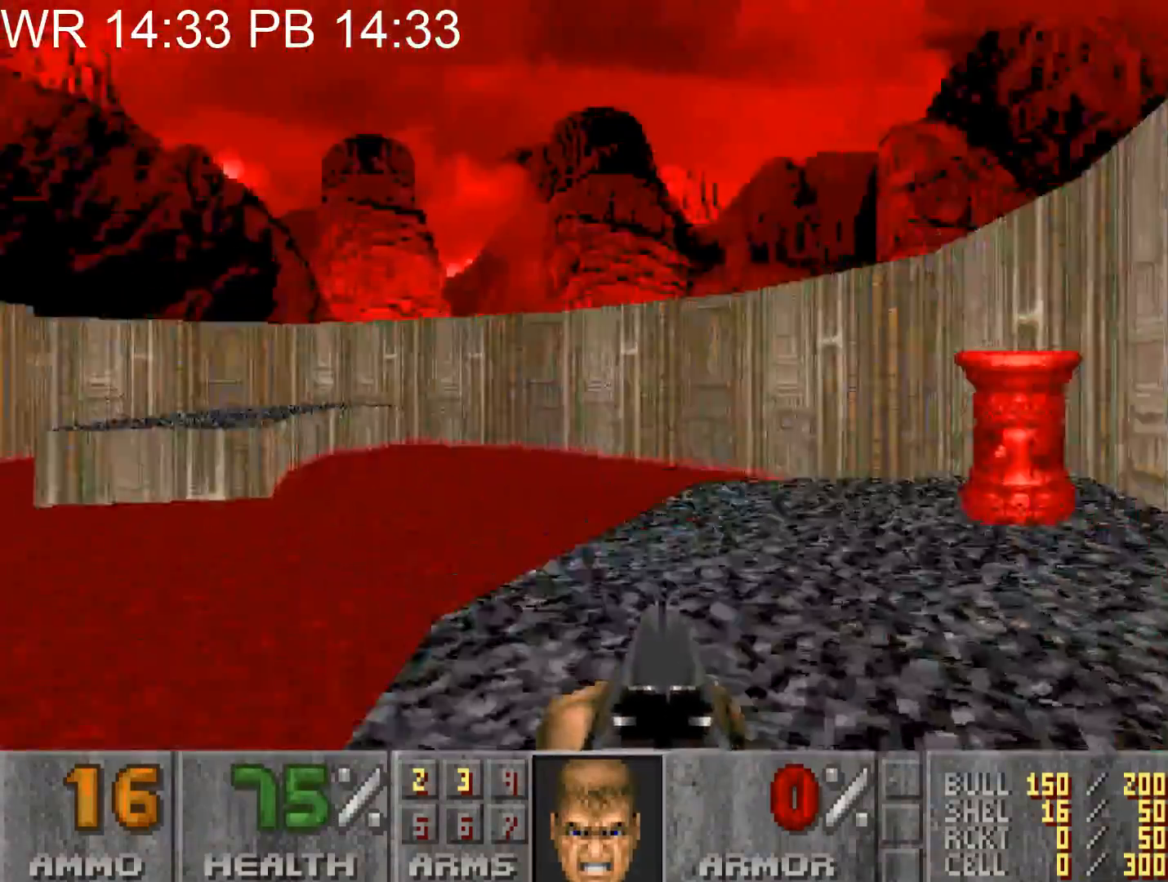
{"keys": ["d", "w"], "mouse": [], "events": []}
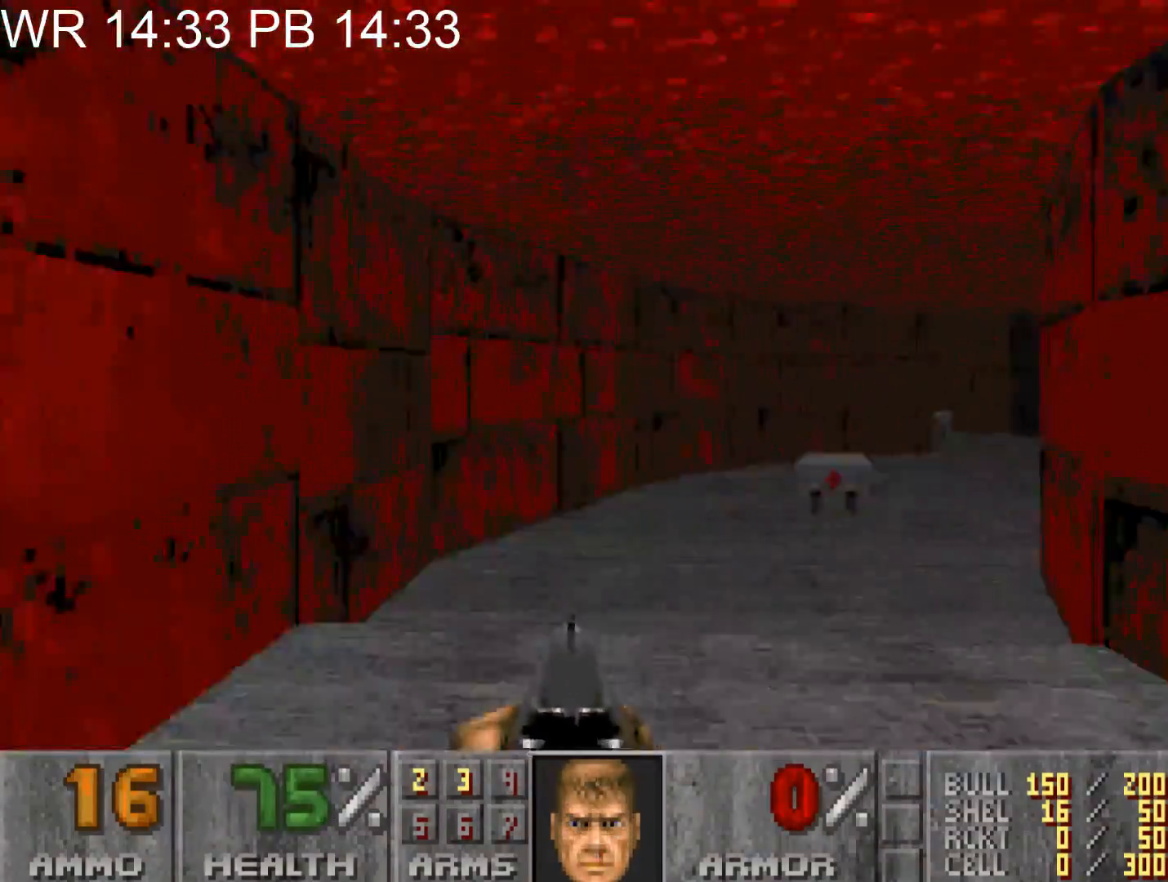
{"keys": ["d", "w"], "mouse": [], "events": []}
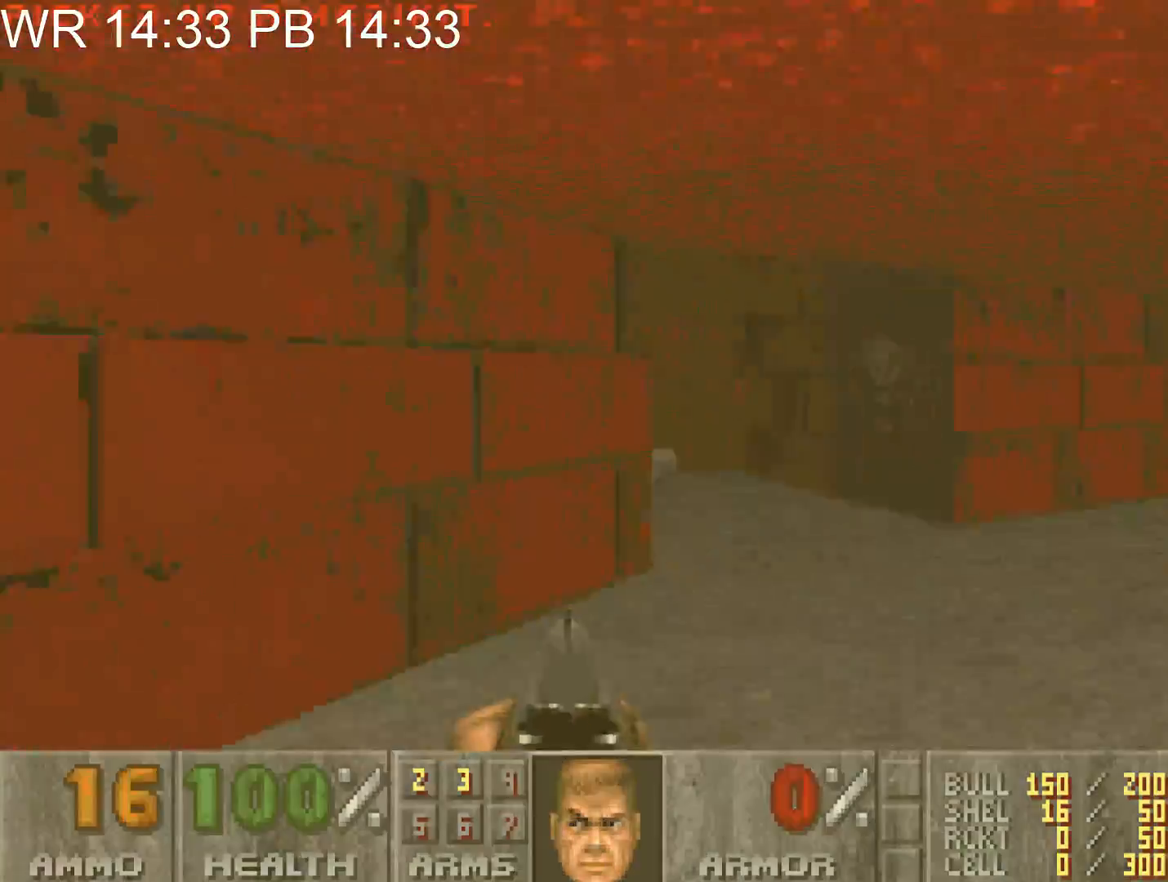
{"keys": ["a", "w"], "mouse": [], "events": [[233, "a", "down"], [233, "d", "up"]]}
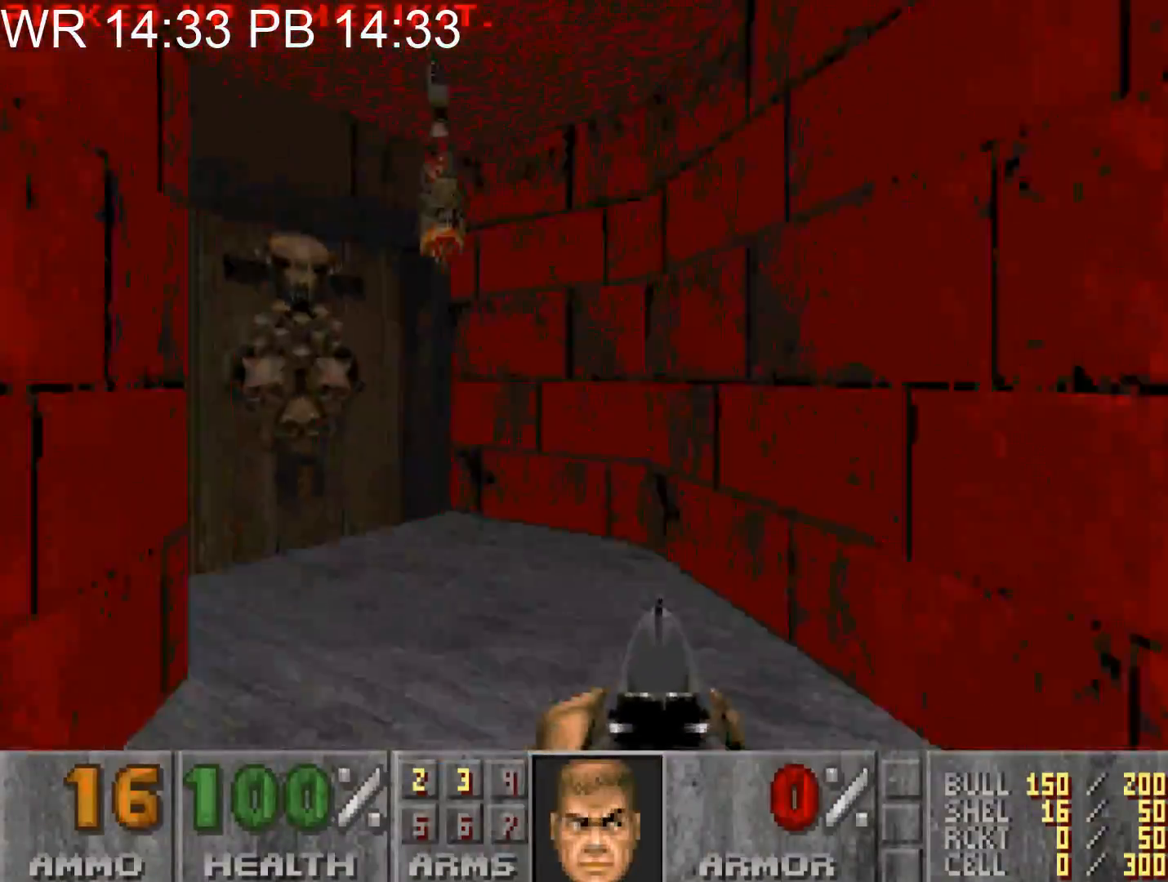
{"keys": [], "mouse": [], "events": [[383, "a", "up"], [433, "e", "down"], [433, "w", "up"], [483, "e", "up"]]}
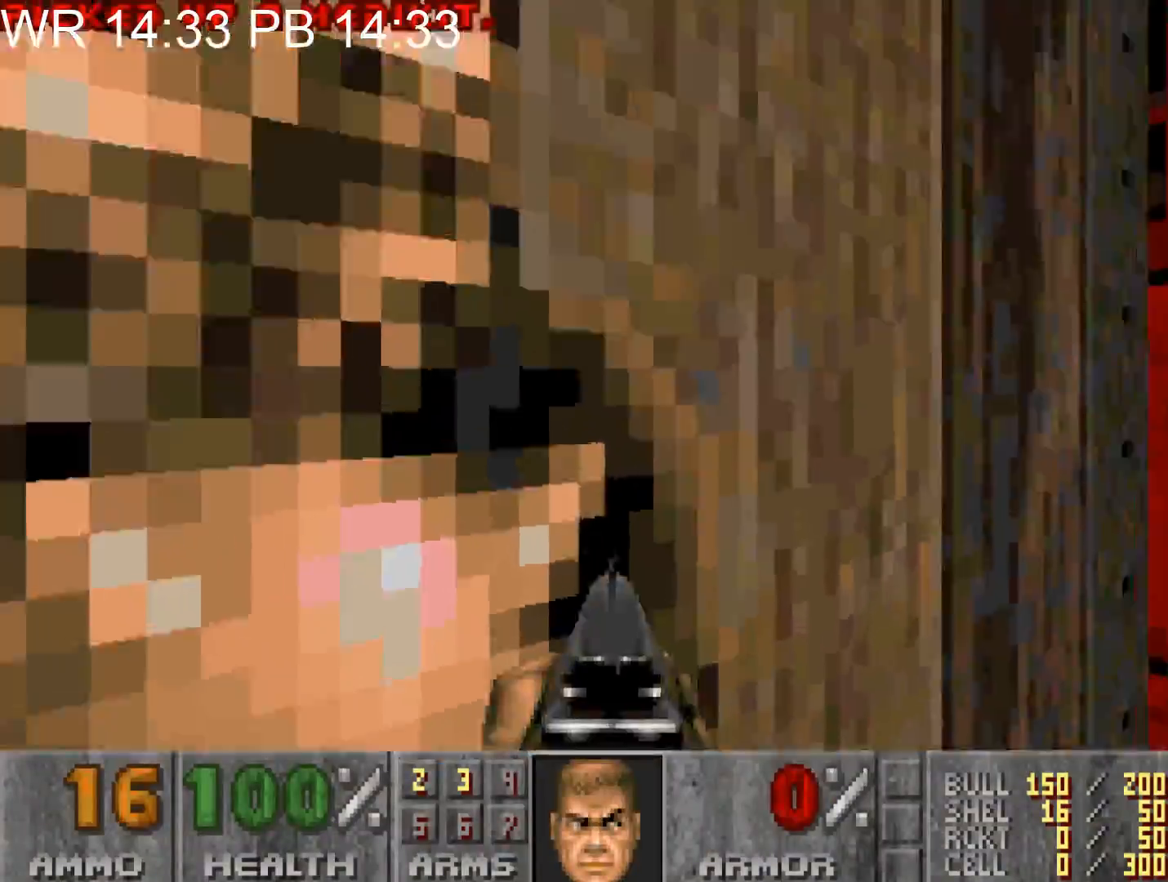
{"keys": ["a", "w"], "mouse": [], "events": [[17, "d", "down"], [17, "s", "down"], [217, "d", "up"], [217, "s", "up"], [300, "a", "down"], [300, "w", "down"]]}
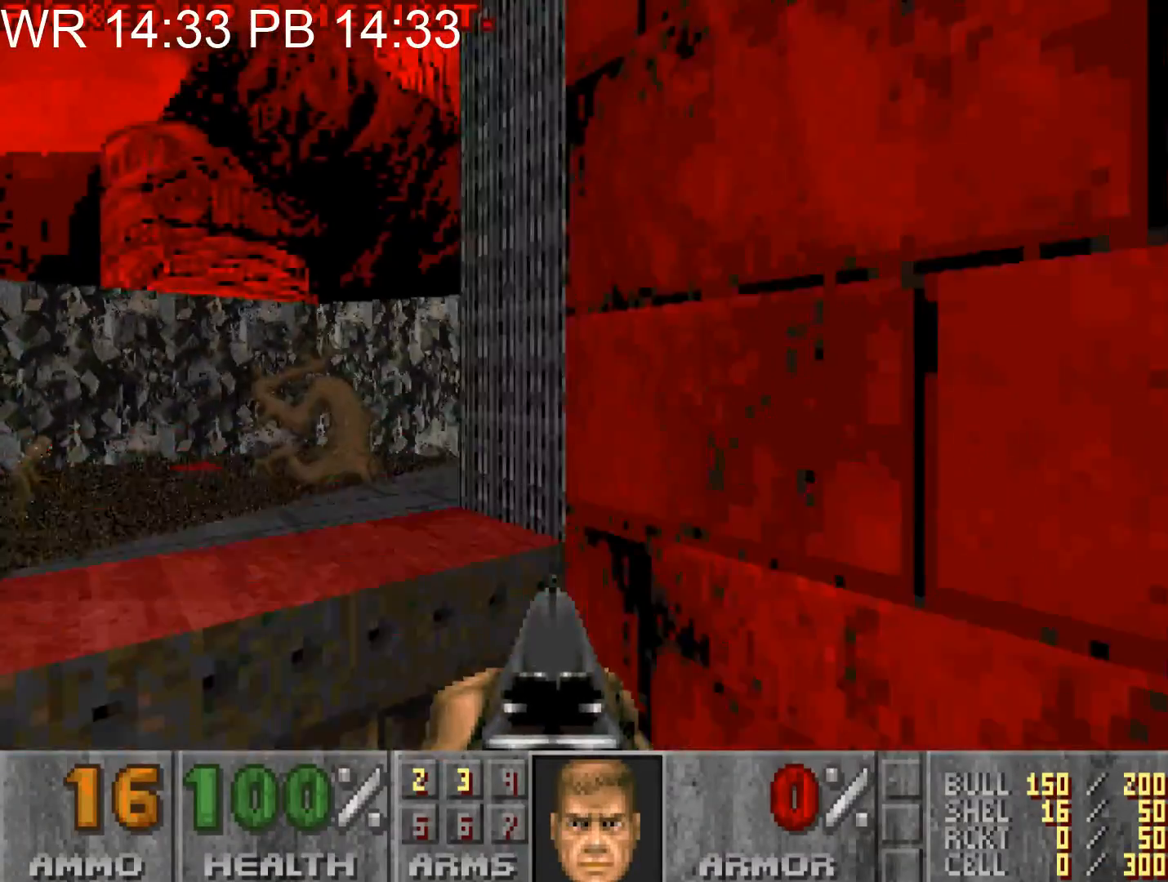
{"keys": ["d", "w"], "mouse": [], "events": [[133, "a", "up"], [133, "d", "down"]]}
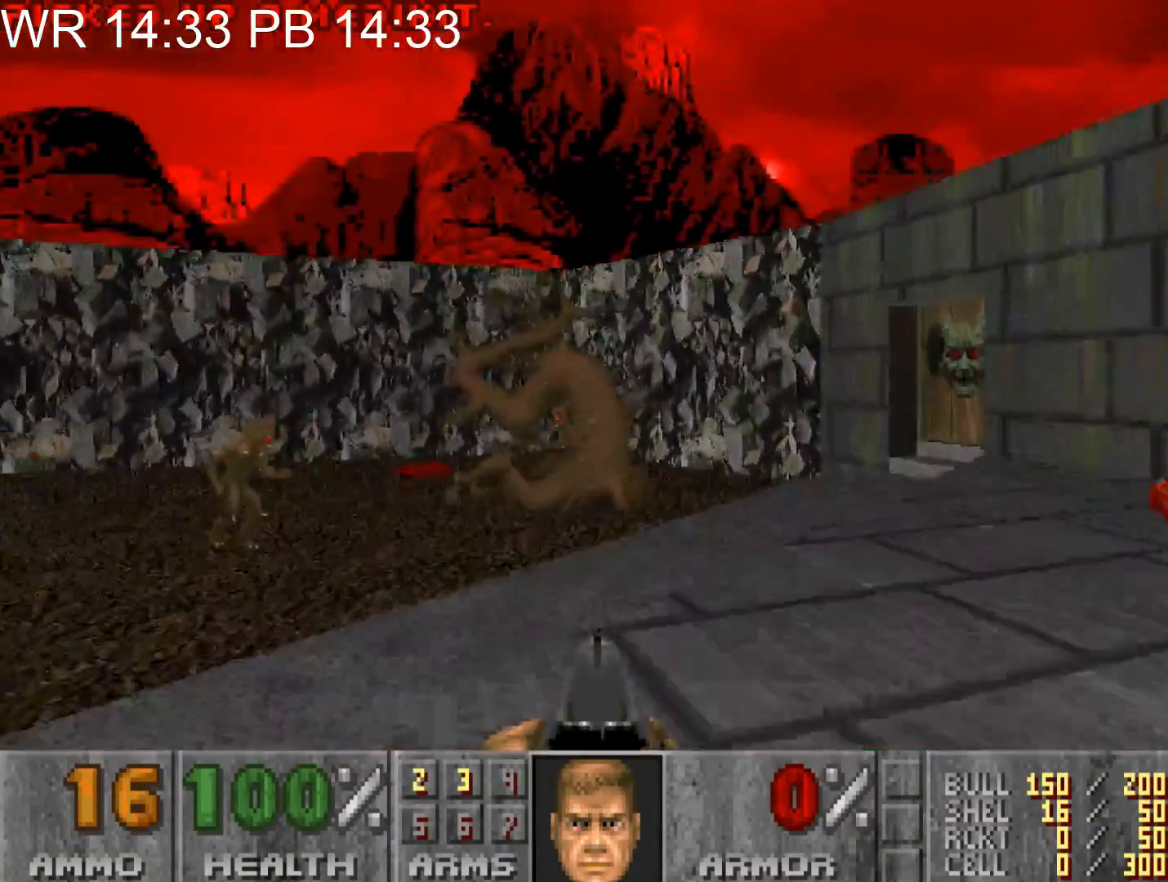
{"keys": ["w"], "mouse": [], "events": [[433, "d", "up"]]}
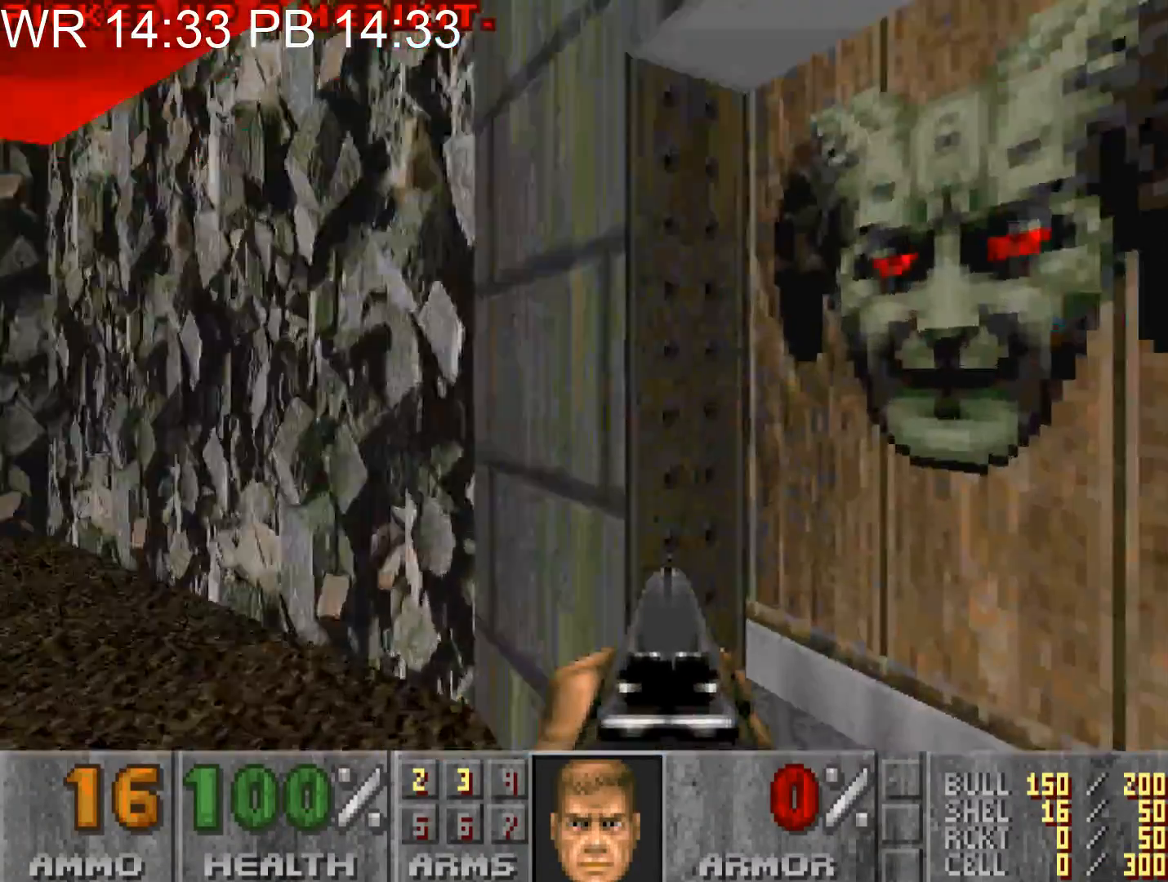
{"keys": [], "mouse": [], "events": [[117, "e", "down"], [117, "w", "up"], [167, "e", "up"], [250, "d", "down"], [250, "w", "down"], [300, "d", "up"], [333, "w", "up"]]}
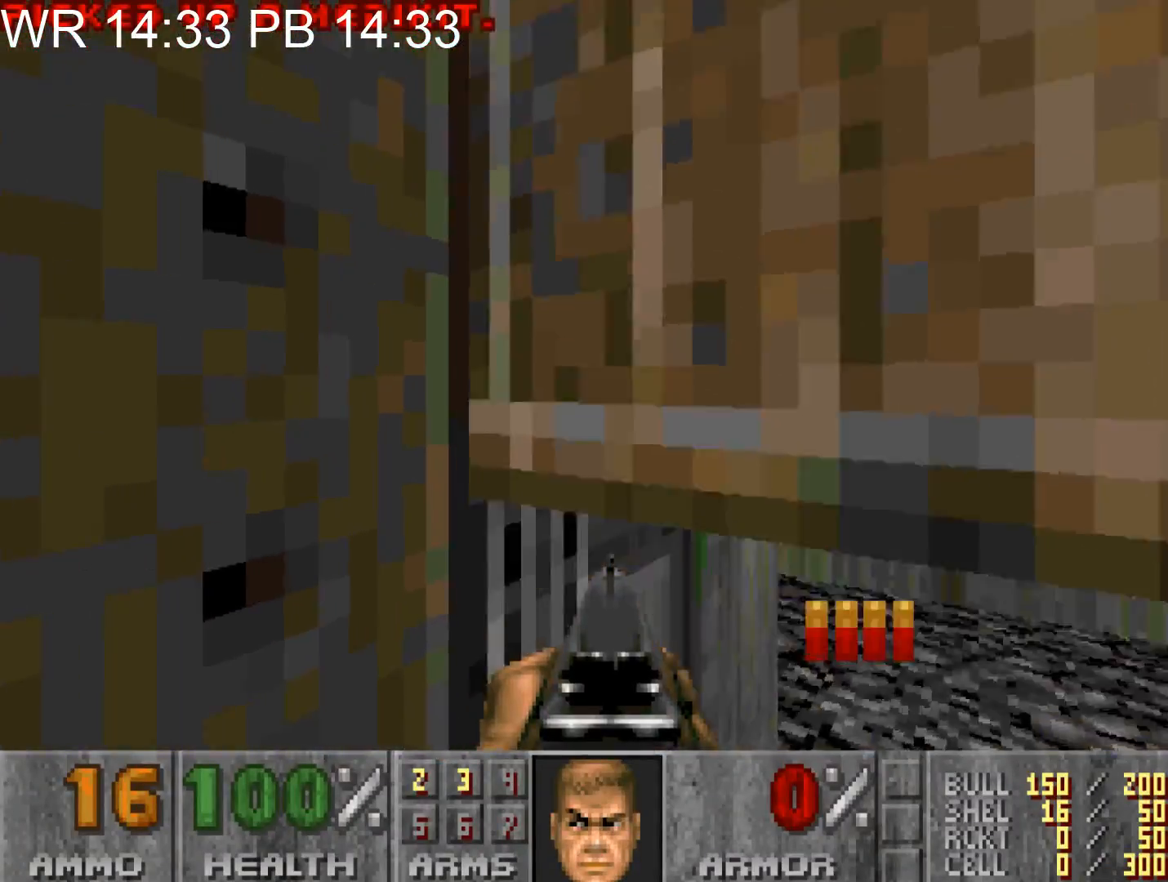
{"keys": ["d", "w"], "mouse": [], "events": [[83, "d", "down"], [83, "w", "down"]]}
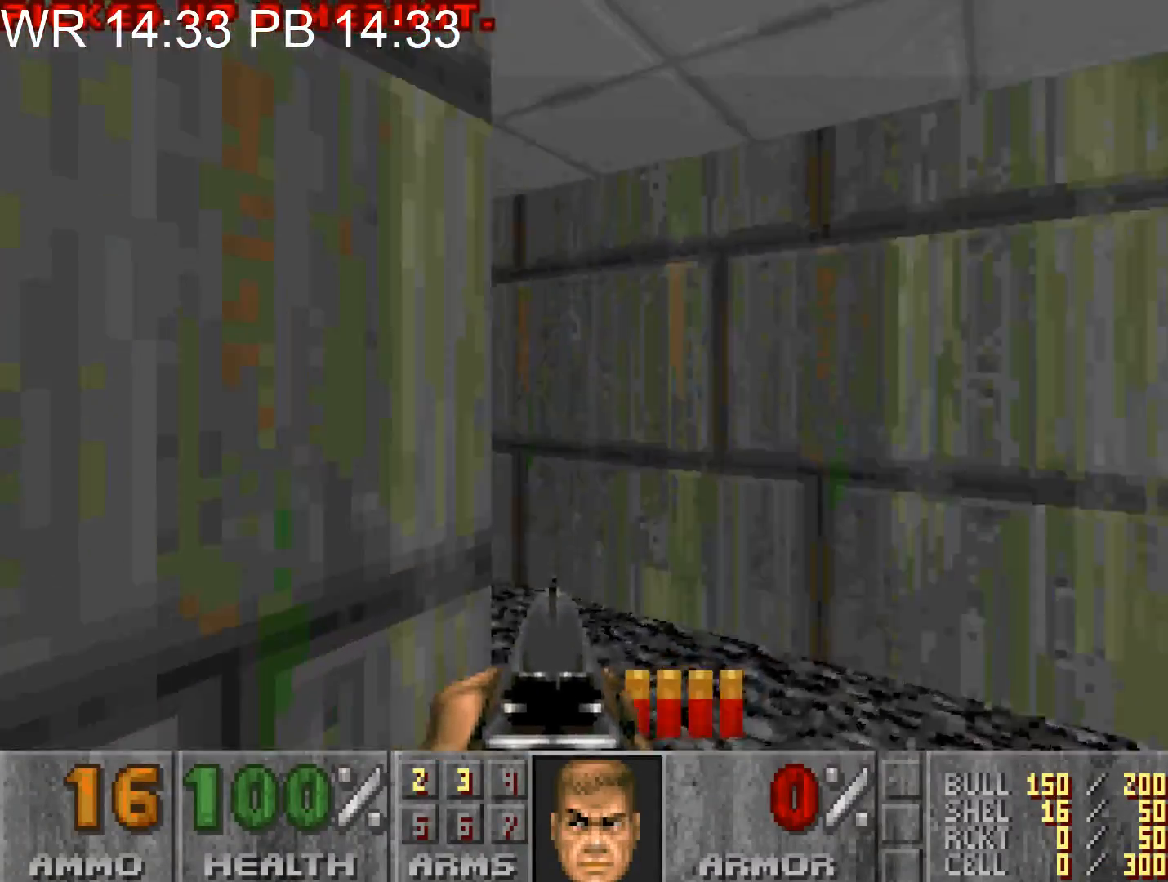
{"keys": ["alt", "d", "w"], "mouse": [], "events": [[333, "alt", "down"]]}
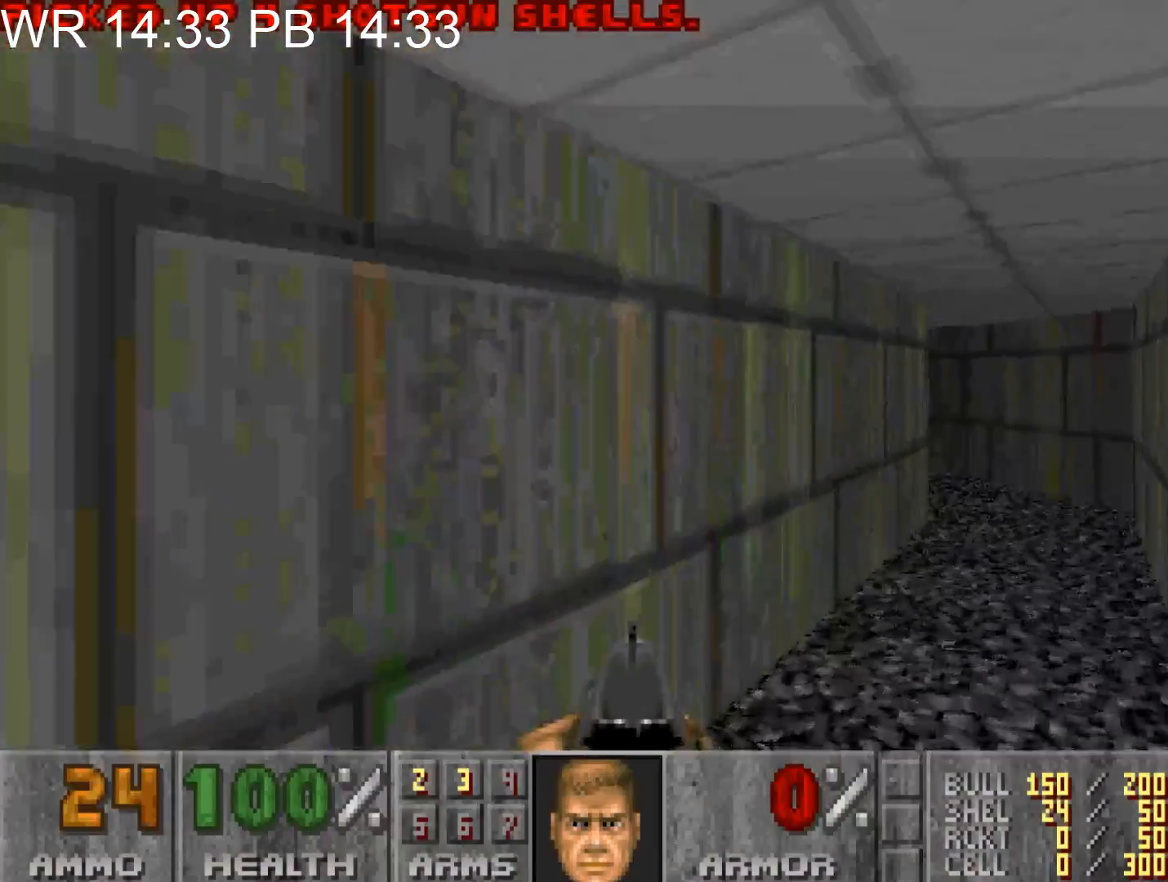
{"keys": ["w"], "mouse": ["left"], "events": [[350, "alt", "up"], [350, "d", "up"], [400, "a", "down"], [450, "mouse_left", "down"], [500, "a", "up"]]}
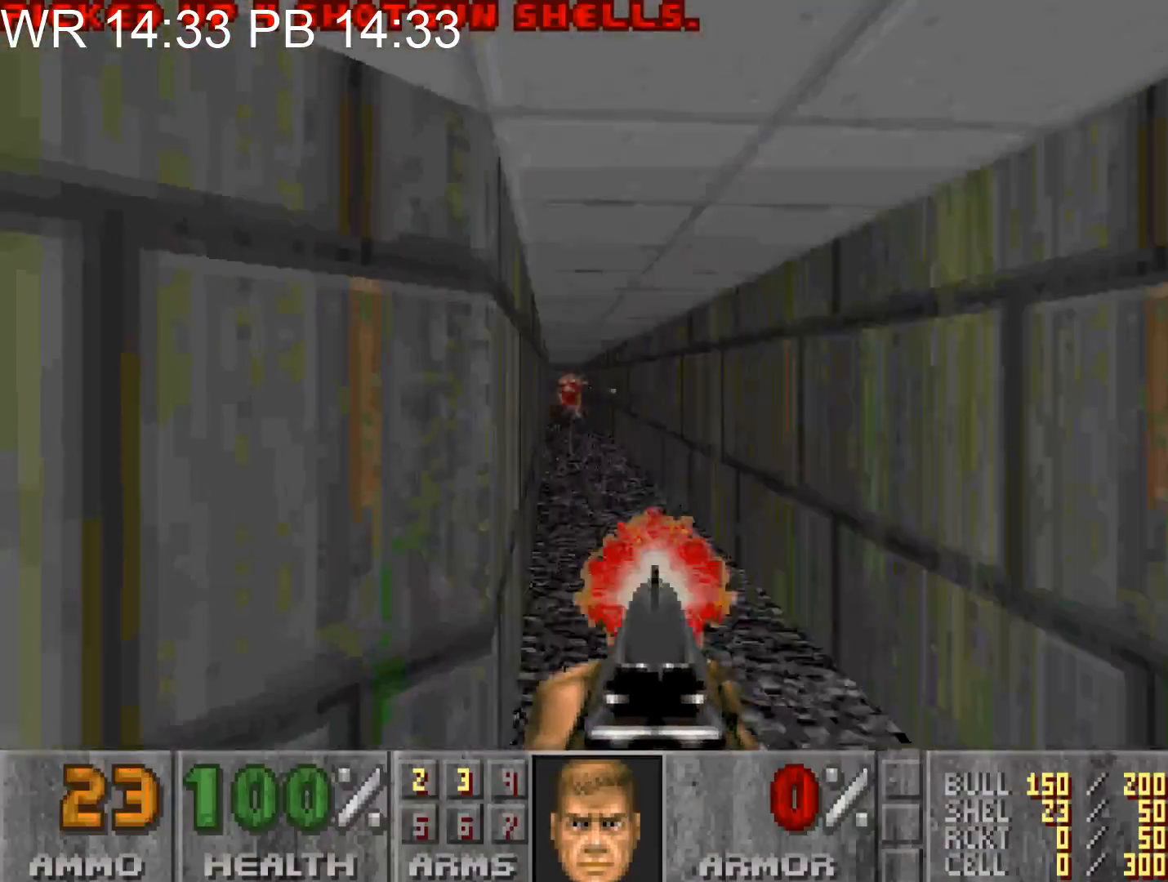
{"keys": ["a", "w"], "mouse": [], "events": [[133, "a", "down"], [183, "mouse_left", "up"]]}